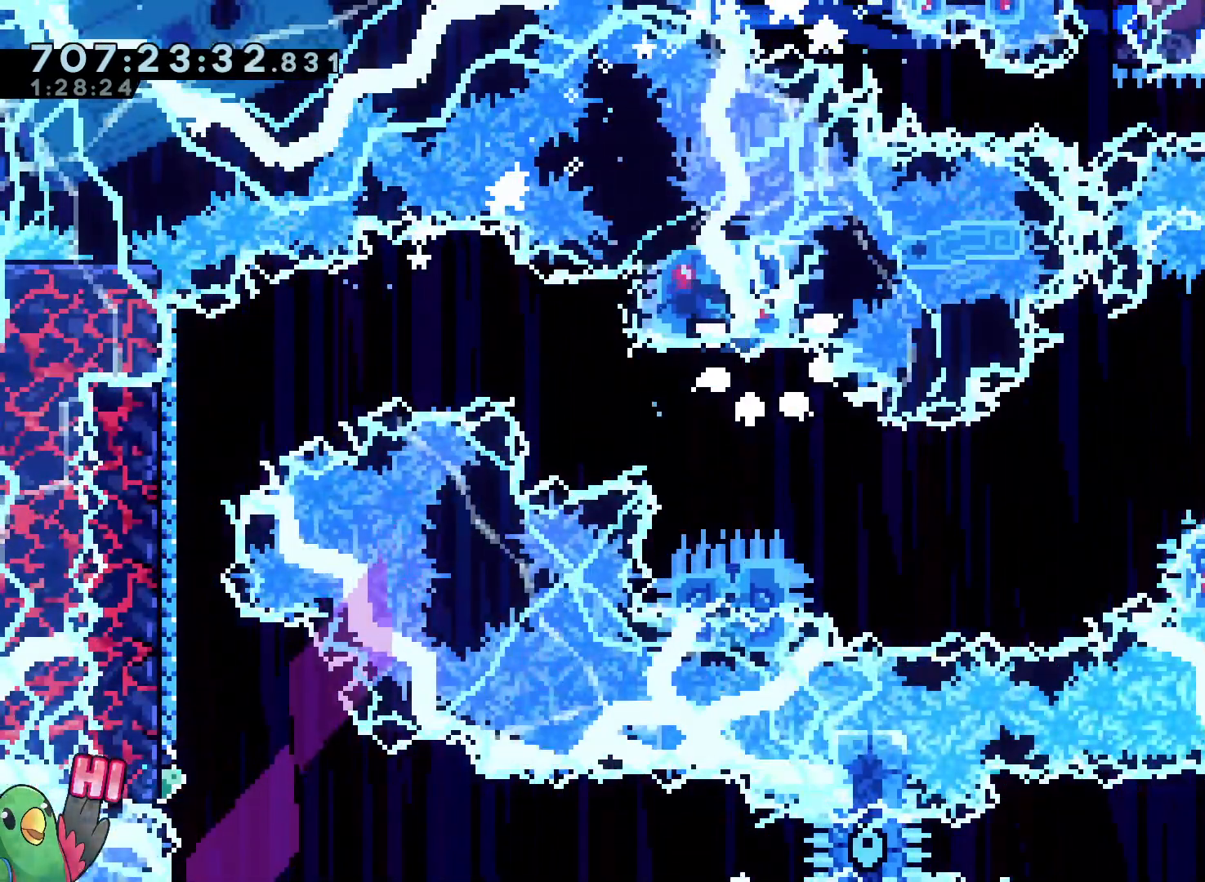
Gameplay with a controller (Nintendo layout); each line is a JSON object with the inputs held at the frame after it. "events" lists button and stick changes between this image and that frame as [ms after this image, input, new state], when the widget could be followed in between. Not read: A B HOME L3 R3 START X.
{"buttons": [], "left_stick": "center", "right_stick": "center", "events": []}
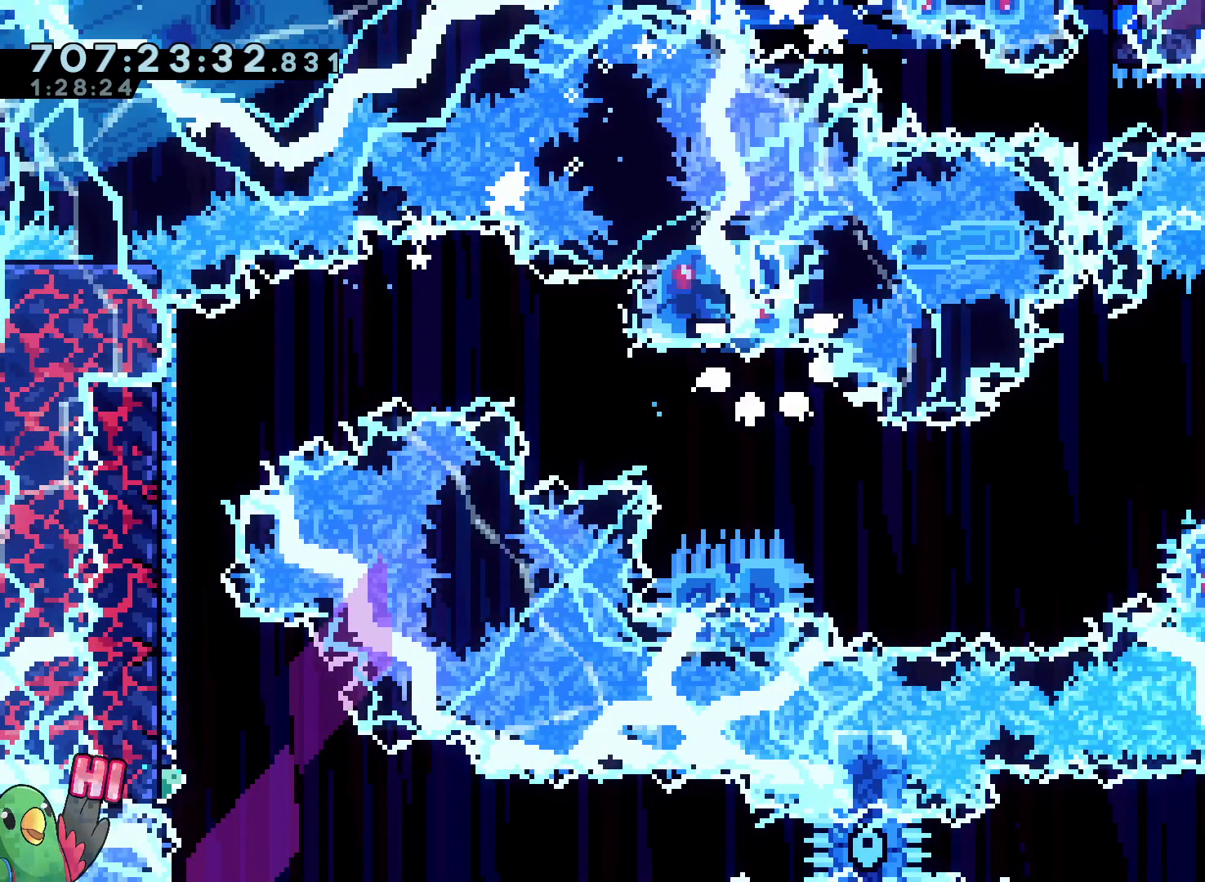
{"buttons": [], "left_stick": "center", "right_stick": "center", "events": []}
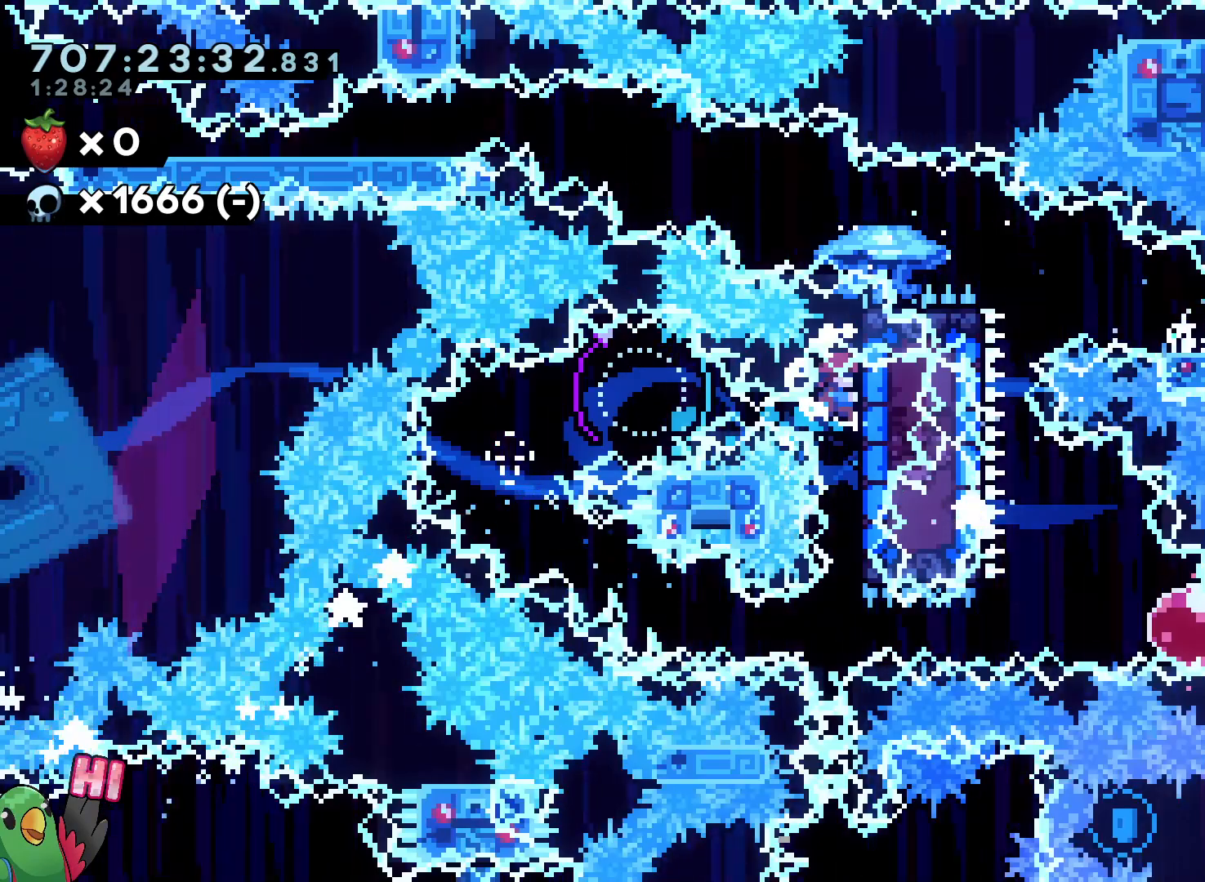
{"buttons": [], "left_stick": "center", "right_stick": "center", "events": [[317, "R1", "down"], [417, "R1", "up"]]}
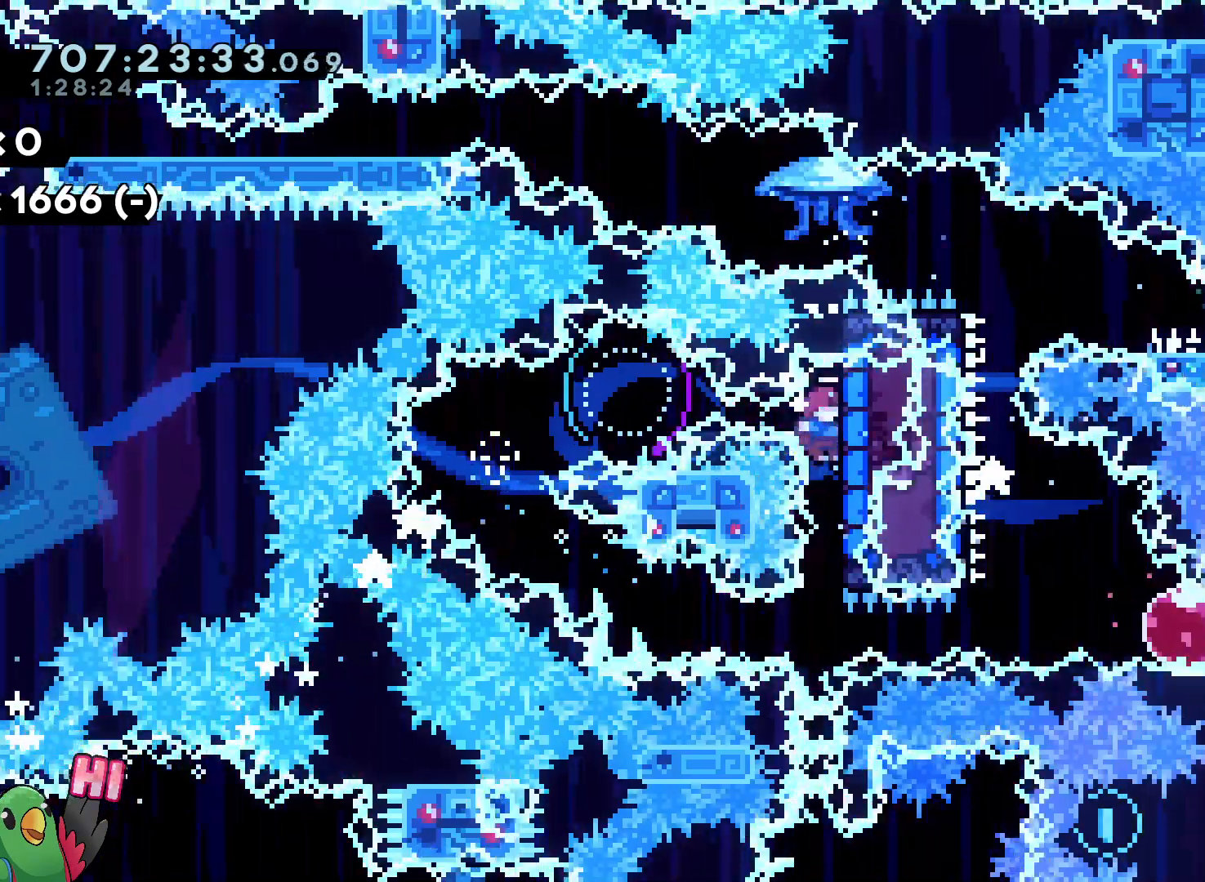
{"buttons": [], "left_stick": "center", "right_stick": "center", "events": []}